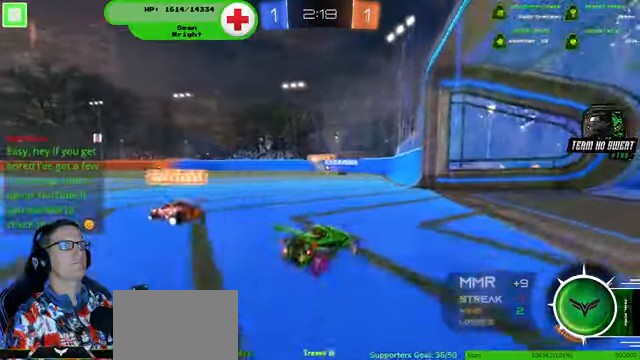
Gameplay with a controller (PlayStation layout); each line is a JSON object with the inputs held at the frame after it (dt_ms = milliseconds from this image to that frame). "events" lists button and stick changes between this image and that frame as [ms after this image, input, new state], when the widget could be followed in between. Not read: HOME L3 R3.
{"dt_ms": 500, "buttons": [], "left_stick": "left", "right_stick": "center", "events": [[67, "left_stick", "center"], [433, "R2", "up"], [433, "left_stick", "left"]]}
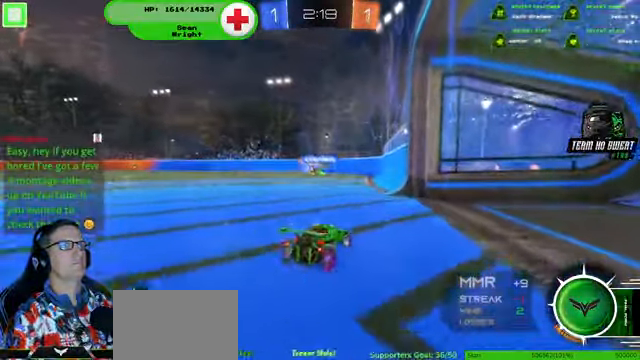
{"dt_ms": 500, "buttons": [], "left_stick": "down-left", "right_stick": "center", "events": [[100, "left_stick", "center"], [467, "left_stick", "down-left"]]}
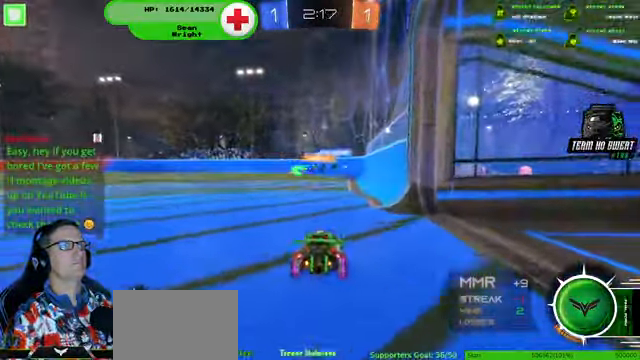
{"dt_ms": 500, "buttons": [], "left_stick": "down-right", "right_stick": "center", "events": [[267, "left_stick", "down"], [400, "left_stick", "down-right"]]}
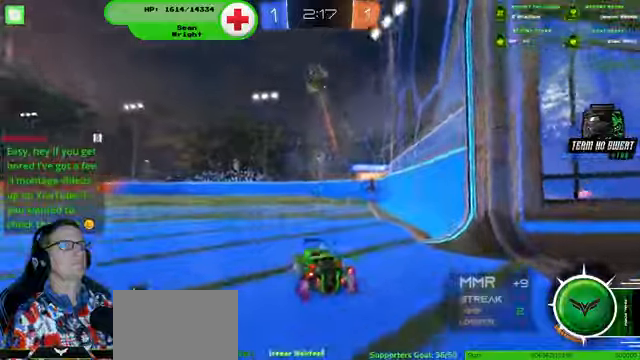
{"dt_ms": 500, "buttons": ["L2"], "left_stick": "down-right", "right_stick": "center", "events": [[33, "L2", "down"]]}
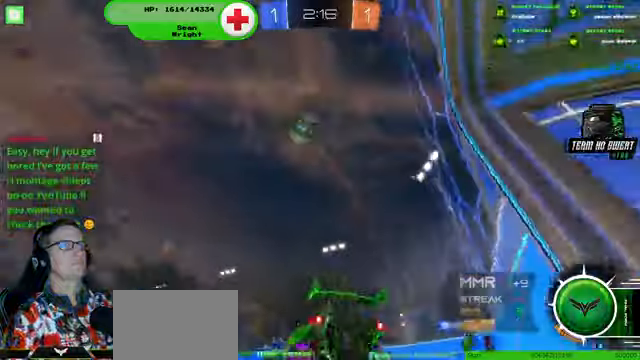
{"dt_ms": 500, "buttons": ["R2"], "left_stick": "left", "right_stick": "center", "events": [[400, "left_stick", "center"], [433, "L2", "up"], [433, "R2", "down"], [466, "left_stick", "left"]]}
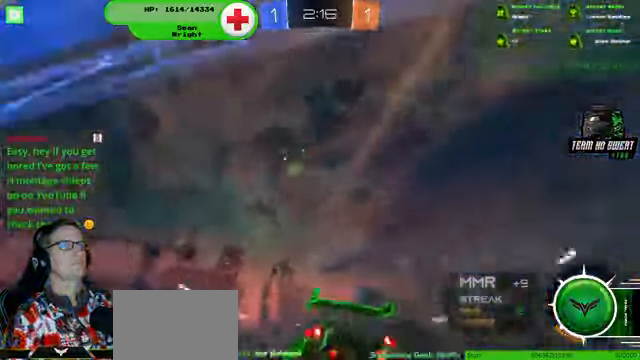
{"dt_ms": 500, "buttons": ["R2"], "left_stick": "left", "right_stick": "center", "events": []}
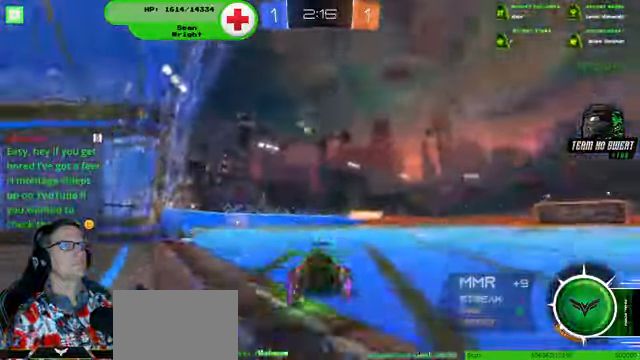
{"dt_ms": 500, "buttons": [], "left_stick": "center", "right_stick": "center", "events": [[433, "R2", "up"], [433, "left_stick", "center"]]}
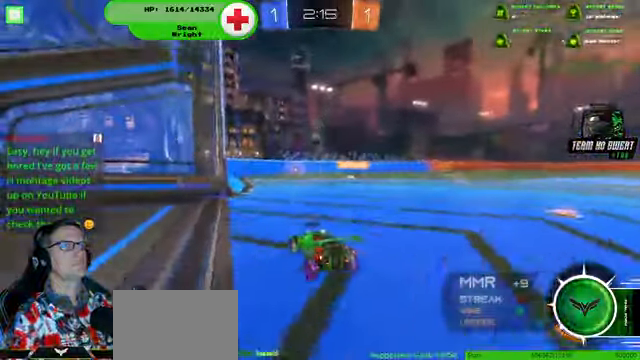
{"dt_ms": 500, "buttons": ["R2"], "left_stick": "center", "right_stick": "center", "events": [[400, "R2", "down"]]}
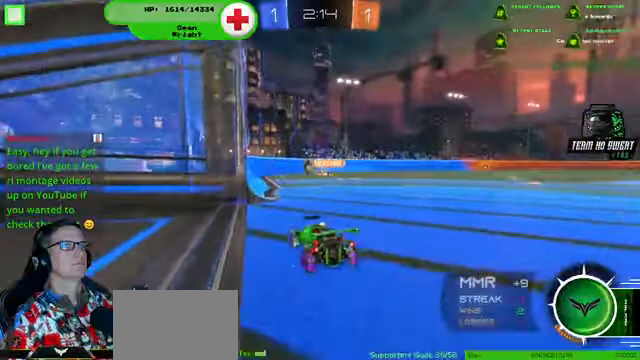
{"dt_ms": 500, "buttons": [], "left_stick": "center", "right_stick": "center", "events": [[466, "R2", "up"]]}
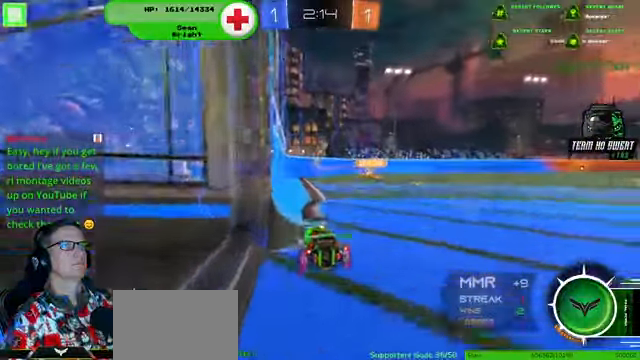
{"dt_ms": 500, "buttons": ["L2"], "left_stick": "center", "right_stick": "center", "events": [[133, "left_stick", "down-right"], [266, "left_stick", "center"], [333, "L2", "down"]]}
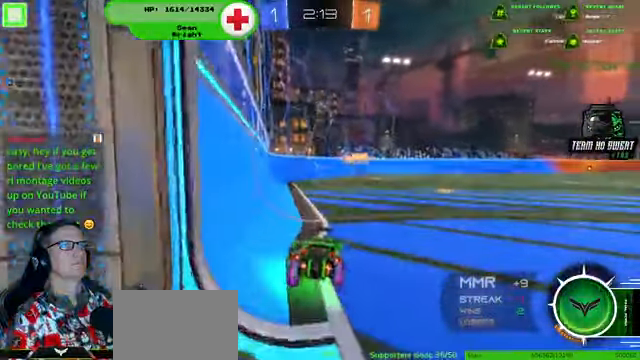
{"dt_ms": 500, "buttons": ["L2"], "left_stick": "center", "right_stick": "center", "events": []}
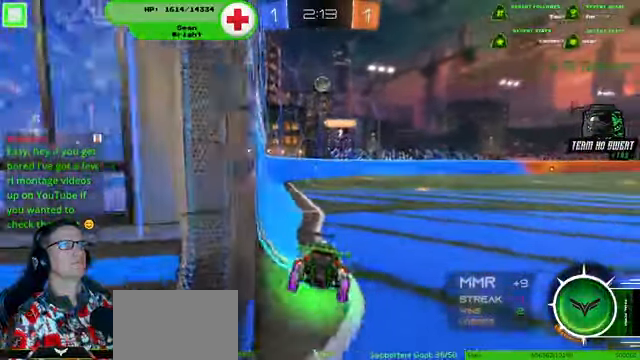
{"dt_ms": 500, "buttons": ["L2"], "left_stick": "left", "right_stick": "center", "events": [[400, "left_stick", "left"]]}
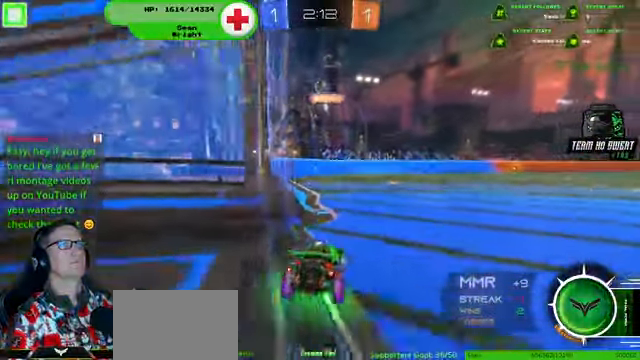
{"dt_ms": 500, "buttons": ["R2"], "left_stick": "right", "right_stick": "center", "events": [[66, "L2", "up"], [366, "R2", "down"], [466, "left_stick", "right"]]}
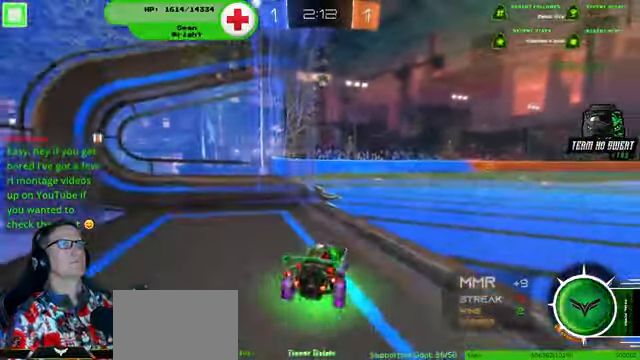
{"dt_ms": 500, "buttons": ["R2"], "left_stick": "right", "right_stick": "center", "events": [[200, "left_stick", "center"], [300, "R2", "up"], [400, "R2", "down"], [400, "left_stick", "right"]]}
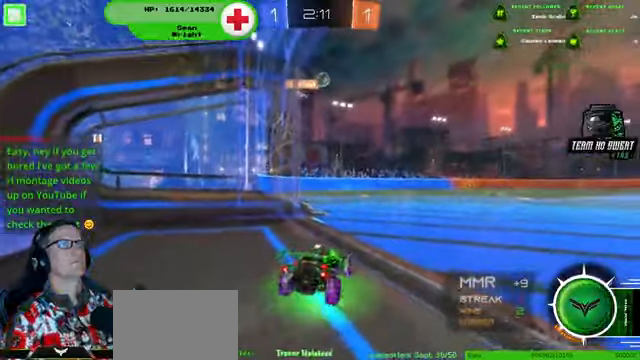
{"dt_ms": 500, "buttons": ["R1", "R2"], "left_stick": "right", "right_stick": "center"}
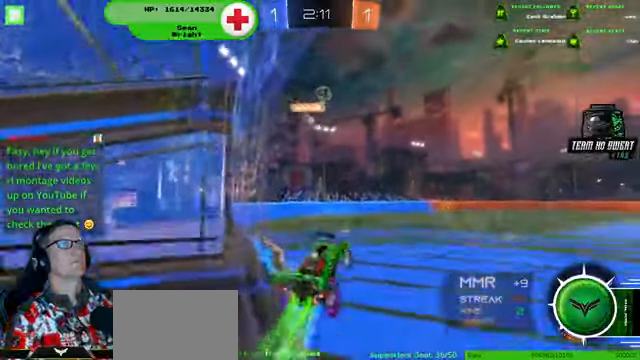
{"dt_ms": 1000, "buttons": ["R1", "R2"], "left_stick": "center", "right_stick": "center"}
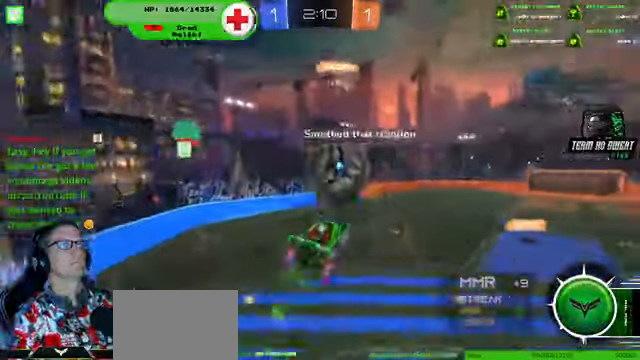
{"dt_ms": 1000, "buttons": ["R2"], "left_stick": "center", "right_stick": "center"}
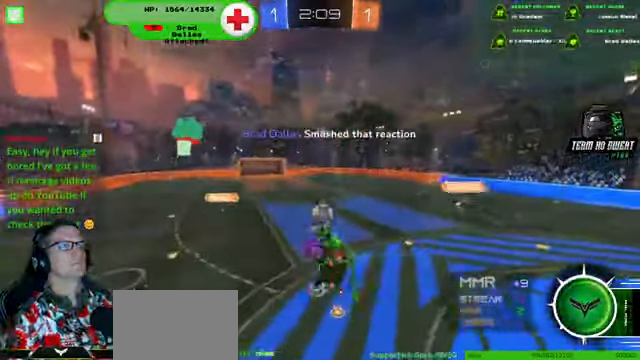
{"dt_ms": 500, "buttons": ["R2"], "left_stick": "down-left", "right_stick": "center", "events": [[467, "left_stick", "down-left"]]}
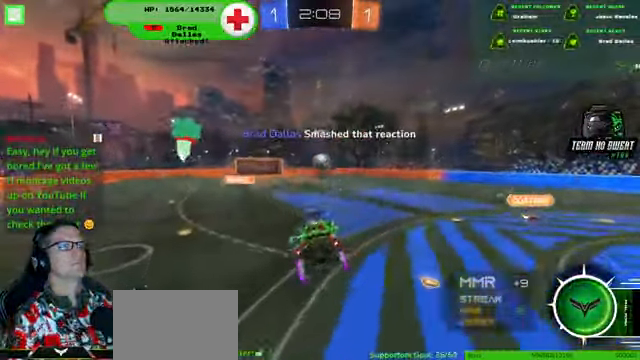
{"dt_ms": 500, "buttons": ["R2"], "left_stick": "center", "right_stick": "center", "events": [[267, "left_stick", "center"]]}
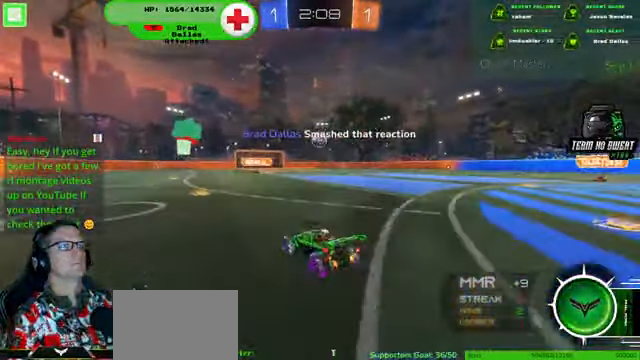
{"dt_ms": 500, "buttons": ["R1", "R2"], "left_stick": "center", "right_stick": "center", "events": [[200, "R1", "down"]]}
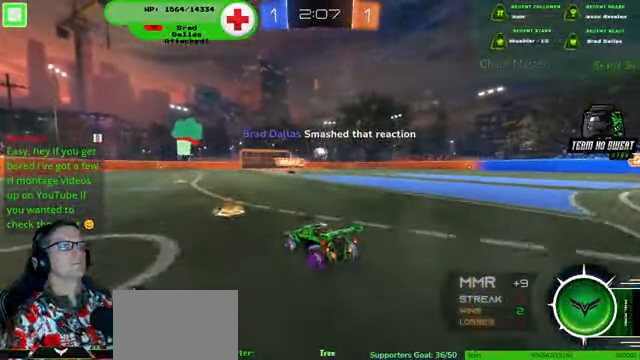
{"dt_ms": 500, "buttons": ["R2"], "left_stick": "left", "right_stick": "center", "events": [[34, "R1", "up"], [267, "left_stick", "left"]]}
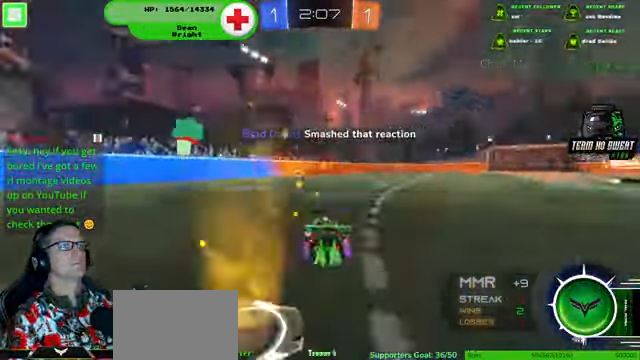
{"dt_ms": 500, "buttons": ["R1", "R2"], "left_stick": "center", "right_stick": "center", "events": [[34, "R1", "down"], [67, "left_stick", "center"], [300, "left_stick", "right"], [434, "left_stick", "center"]]}
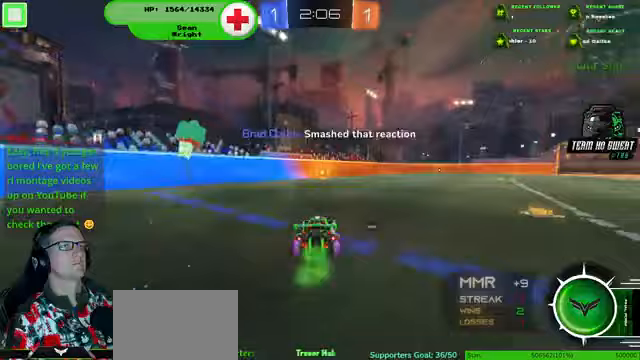
{"dt_ms": 500, "buttons": ["R1", "R2"], "left_stick": "center", "right_stick": "center", "events": []}
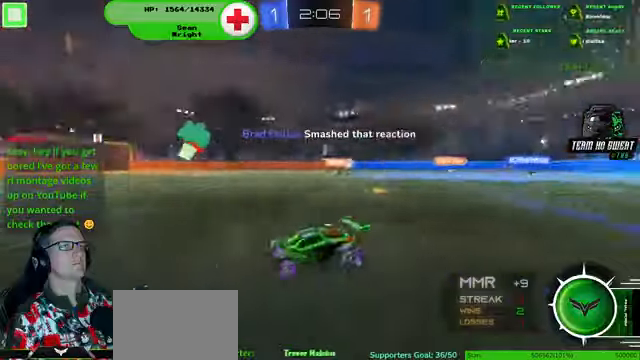
{"dt_ms": 500, "buttons": ["R2"], "left_stick": "left", "right_stick": "center", "events": [[467, "left_stick", "left"], [500, "R1", "up"]]}
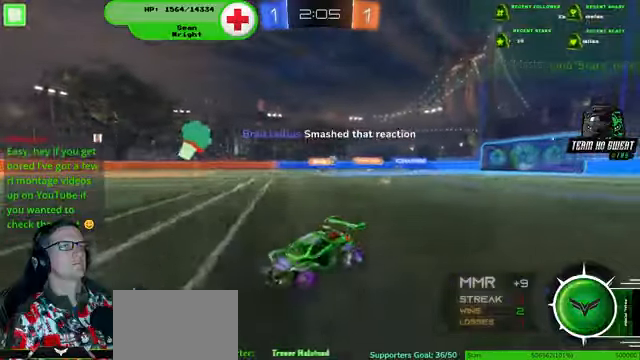
{"dt_ms": 500, "buttons": ["R2"], "left_stick": "left", "right_stick": "center", "events": []}
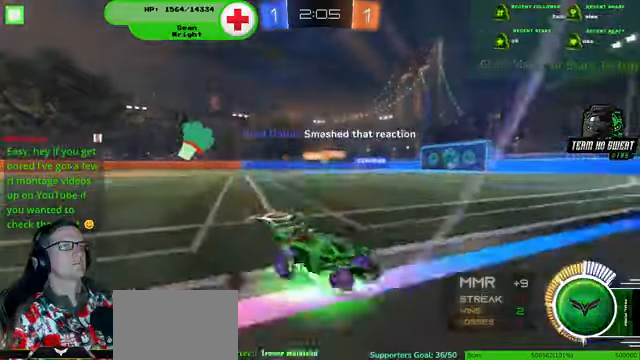
{"dt_ms": 500, "buttons": ["R2"], "left_stick": "left", "right_stick": "center"}
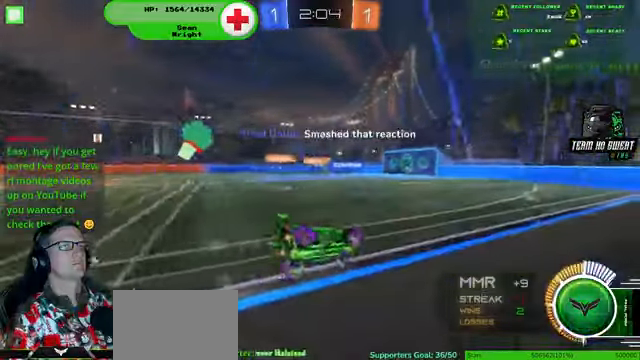
{"dt_ms": 500, "buttons": ["R2"], "left_stick": "center", "right_stick": "center", "events": [[133, "left_stick", "center"]]}
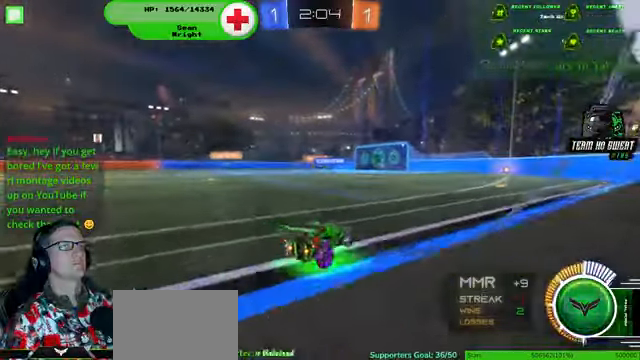
{"dt_ms": 500, "buttons": ["R2"], "left_stick": "center", "right_stick": "center", "events": []}
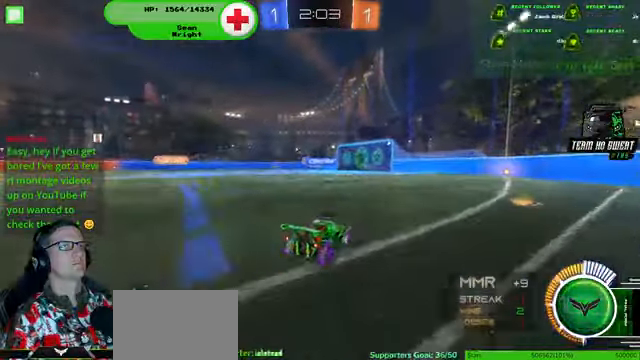
{"dt_ms": 500, "buttons": ["R1", "R2"], "left_stick": "center", "right_stick": "center", "events": [[100, "left_stick", "left"], [200, "left_stick", "center"], [267, "left_stick", "right"], [433, "left_stick", "center"], [467, "R1", "down"]]}